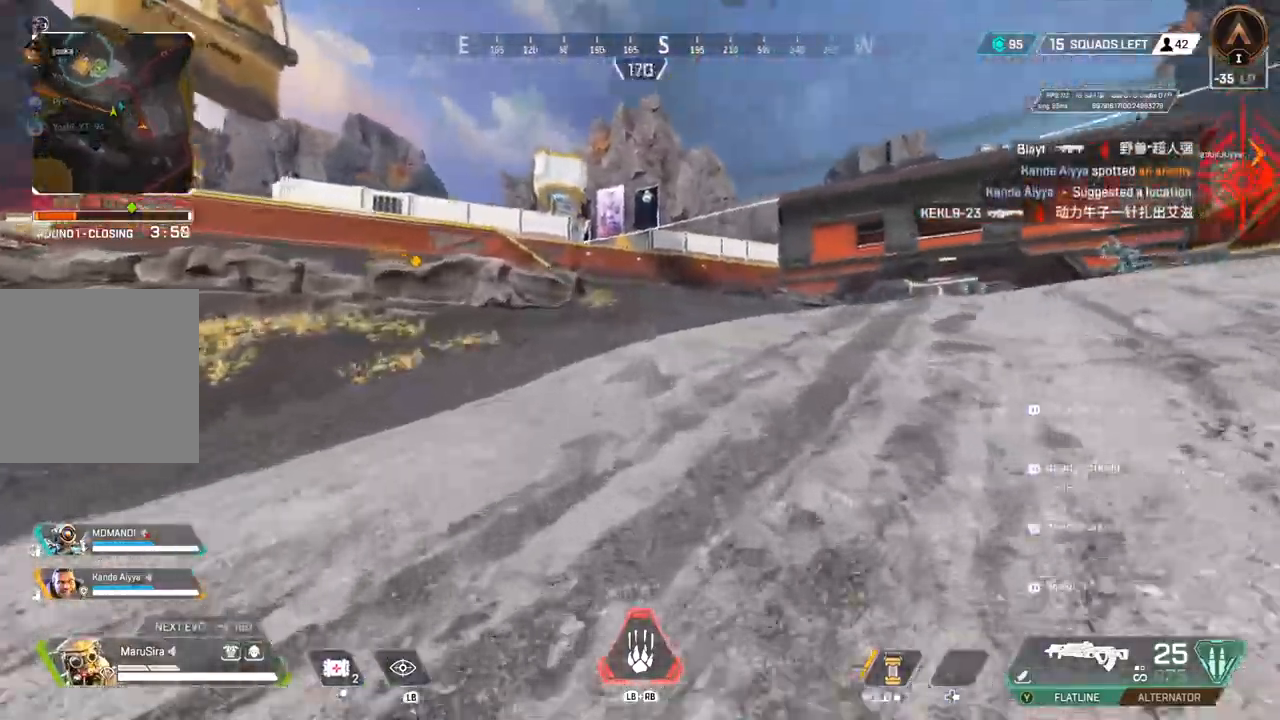
Gameplay with a controller (Xbox layout); each line is a JSON object with the inputs held at the frame after it (dt_ms = milliseconds from this image to that frame). "events" lists button and stick changes between this image and that frame as [ms after this image, input, new state], when the widget could be followed in between. Not read: HOME L3.
{"dt_ms": 500, "buttons": [], "left_stick": "up", "right_stick": "center", "events": [[167, "right_stick", "up-right"], [333, "right_stick", "center"]]}
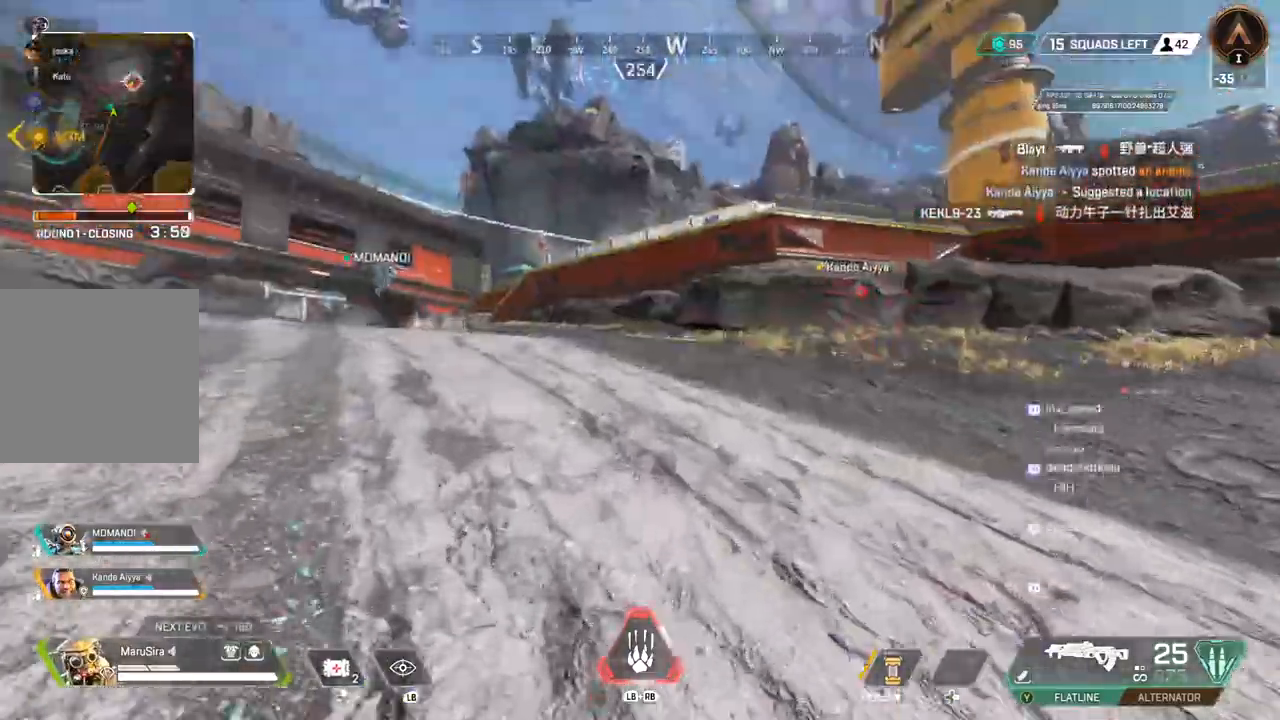
{"dt_ms": 500, "buttons": [], "left_stick": "up", "right_stick": "center", "events": [[67, "right_stick", "up-right"], [167, "right_stick", "center"]]}
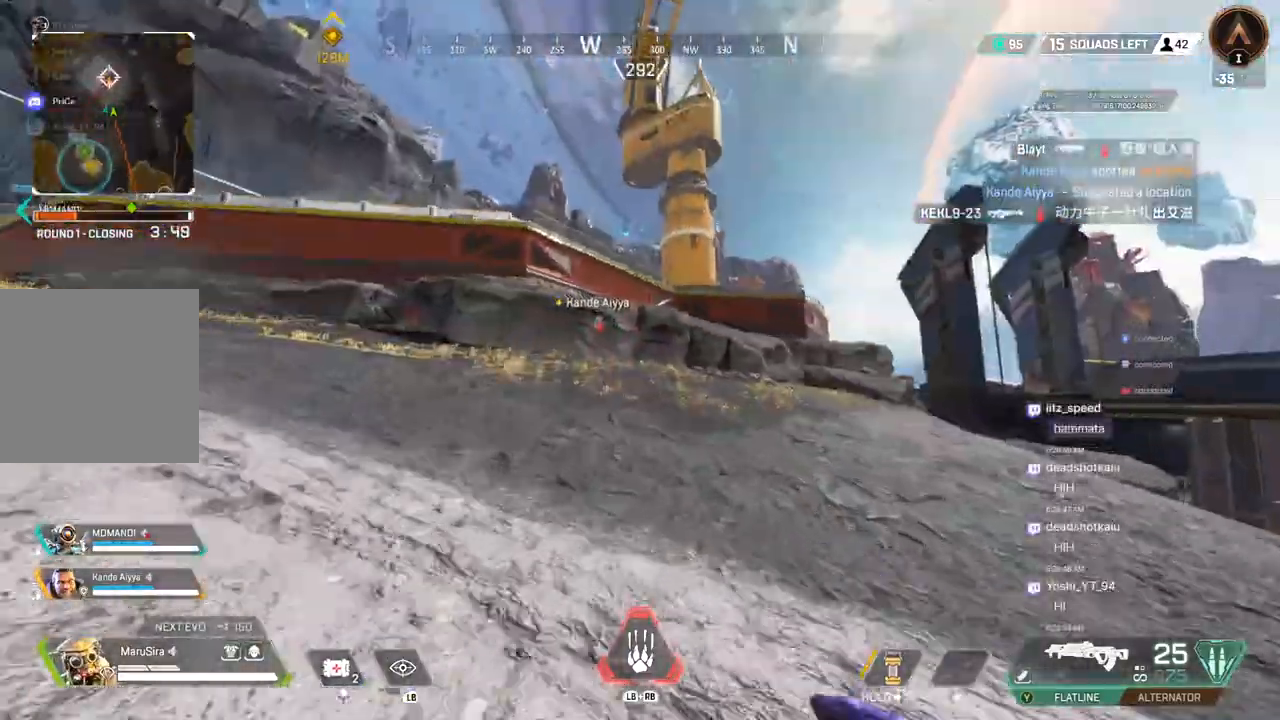
{"dt_ms": 500, "buttons": [], "left_stick": "up", "right_stick": "center", "events": []}
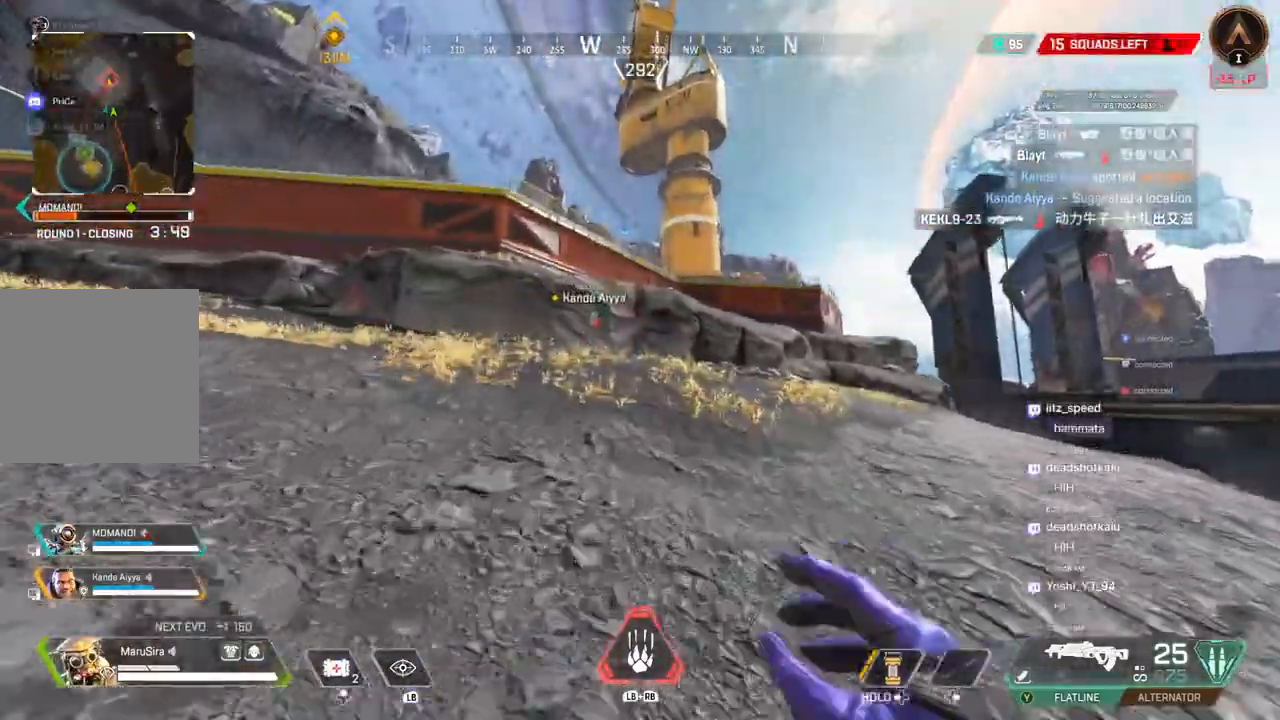
{"dt_ms": 500, "buttons": [], "left_stick": "up", "right_stick": "center", "events": [[233, "right_stick", "up-left"], [300, "right_stick", "center"]]}
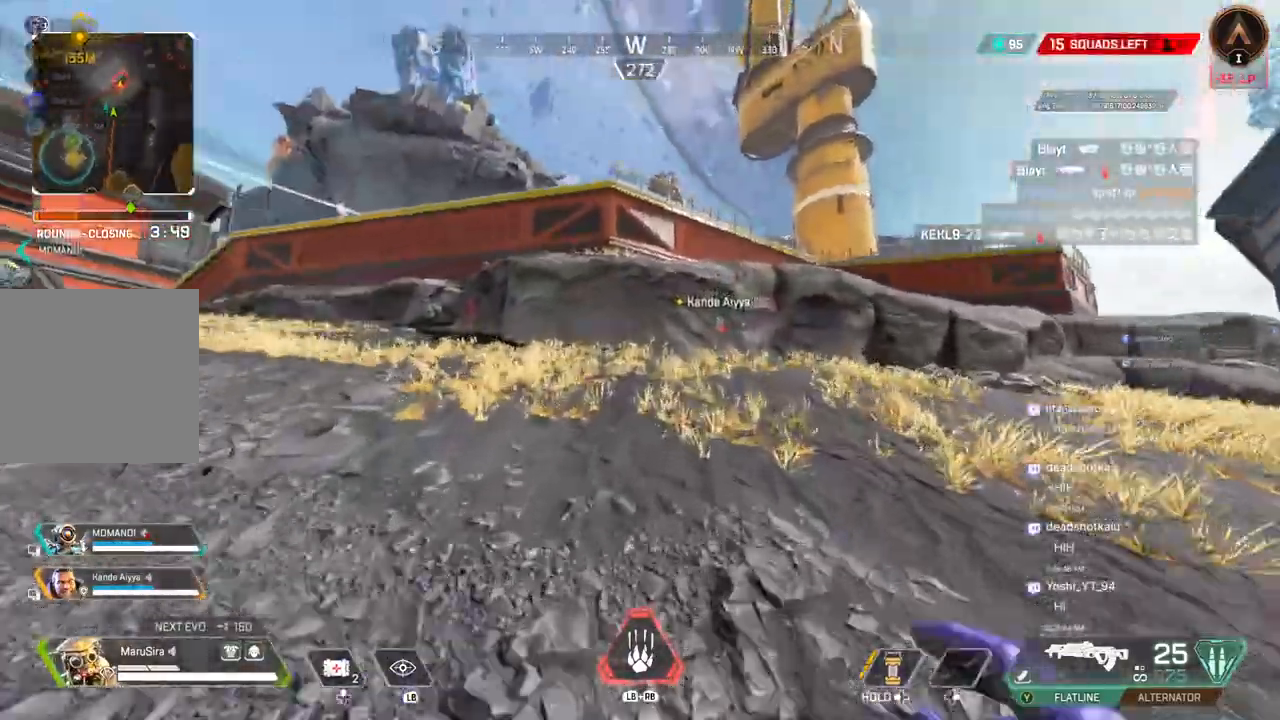
{"dt_ms": 500, "buttons": [], "left_stick": "up", "right_stick": "center", "events": []}
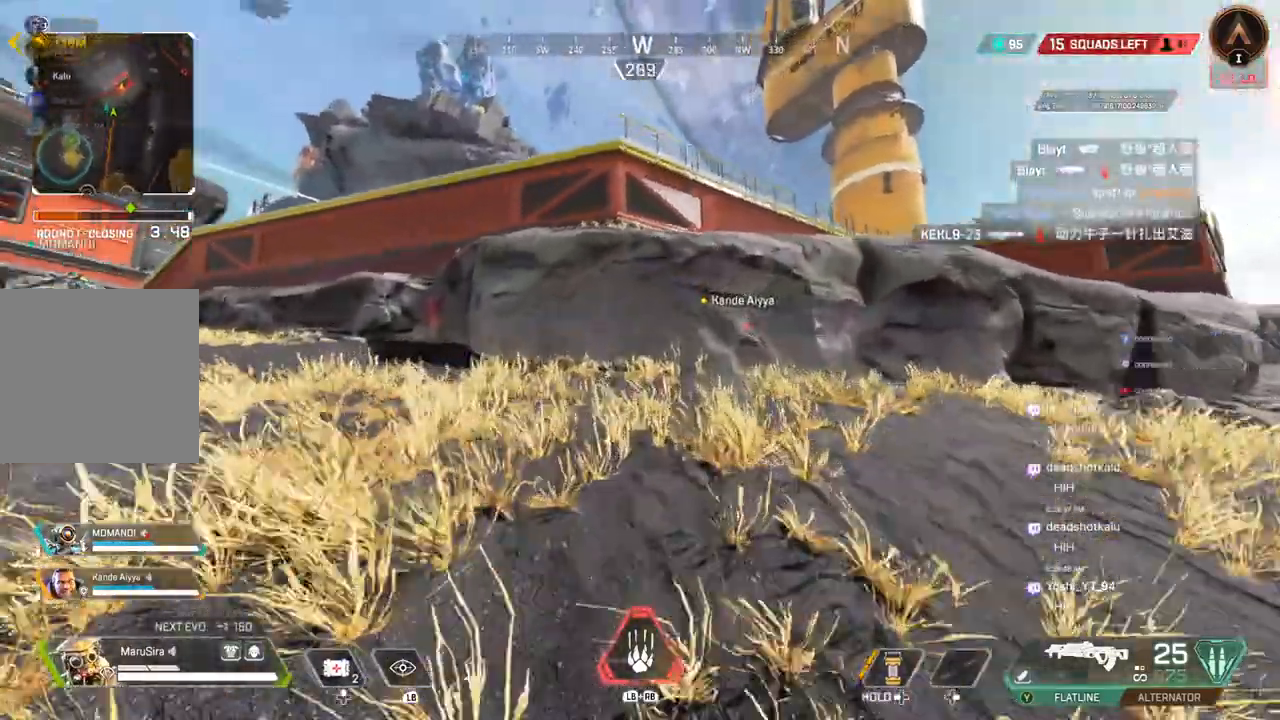
{"dt_ms": 500, "buttons": [], "left_stick": "up", "right_stick": "center", "events": [[333, "right_stick", "up-right"], [467, "right_stick", "center"]]}
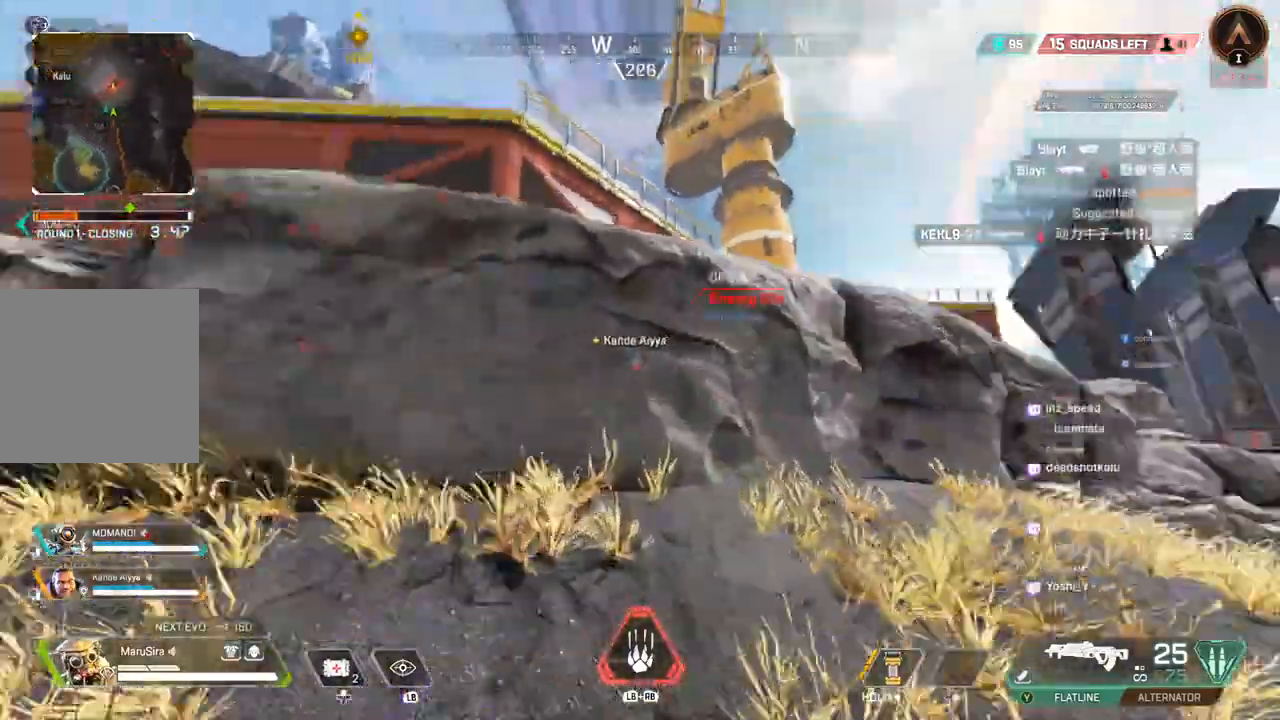
{"dt_ms": 500, "buttons": [], "left_stick": "up", "right_stick": "center", "events": [[167, "A", "down"], [300, "A", "up"]]}
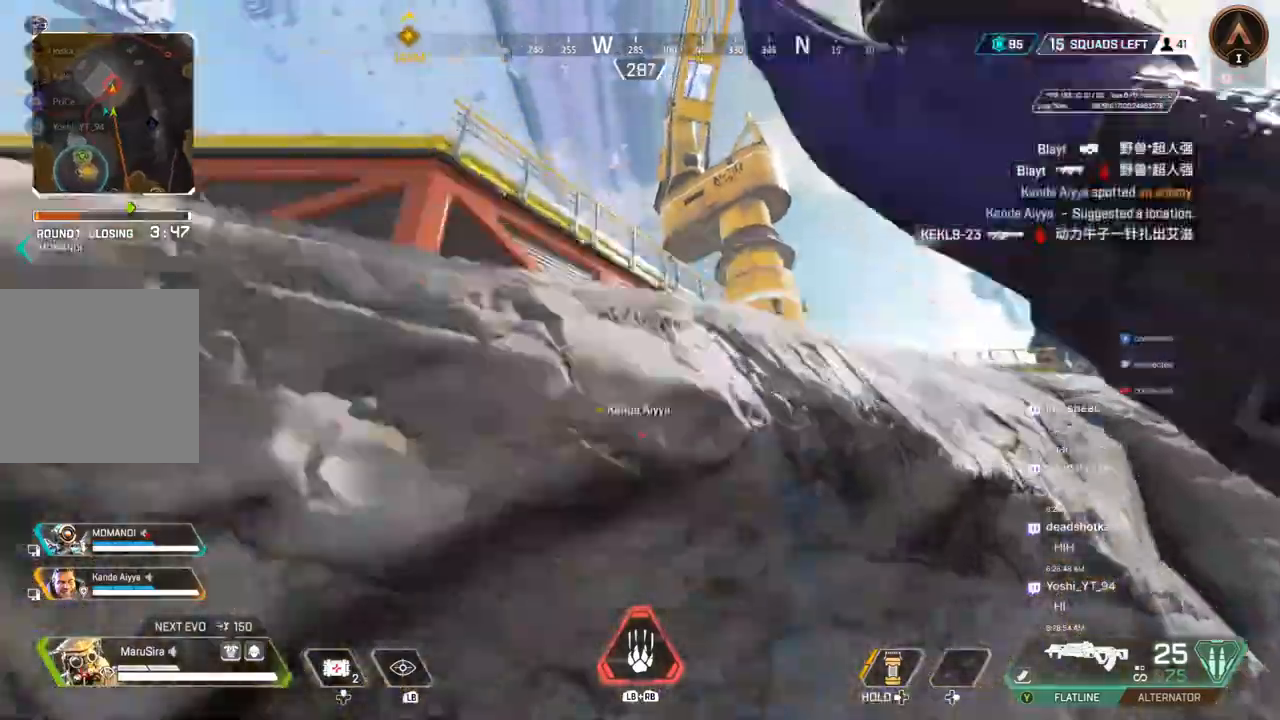
{"dt_ms": 500, "buttons": [], "left_stick": "up", "right_stick": "center", "events": [[200, "right_stick", "left"], [333, "right_stick", "center"]]}
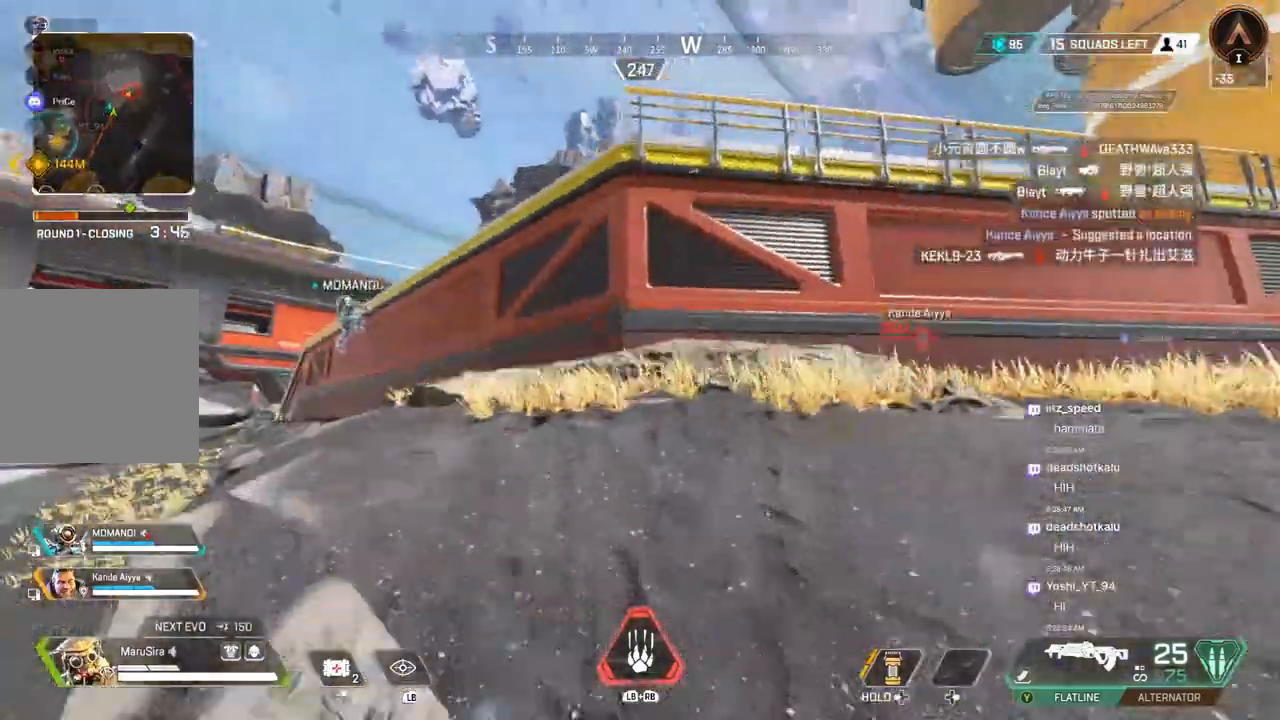
{"dt_ms": 500, "buttons": [], "left_stick": "up", "right_stick": "center", "events": [[333, "right_stick", "left"], [433, "right_stick", "center"]]}
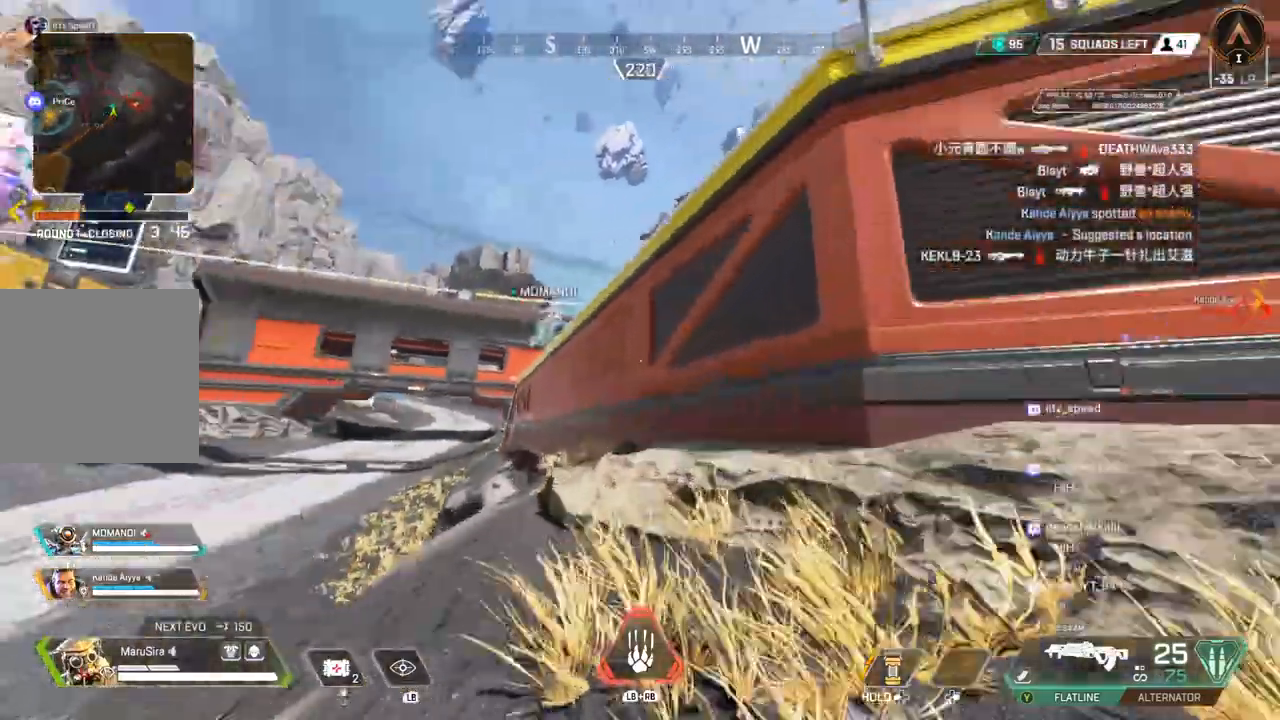
{"dt_ms": 1000, "buttons": [], "left_stick": "up", "right_stick": "center"}
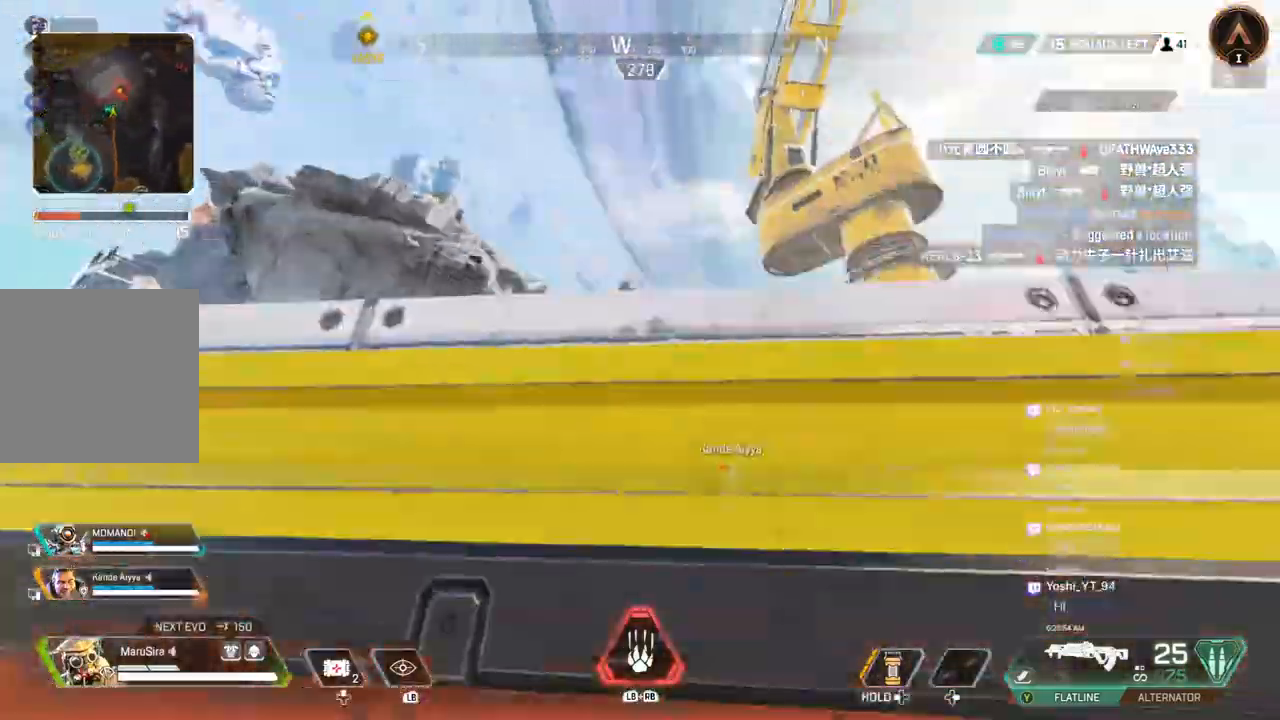
{"dt_ms": 500, "buttons": [], "left_stick": "up", "right_stick": "center", "events": []}
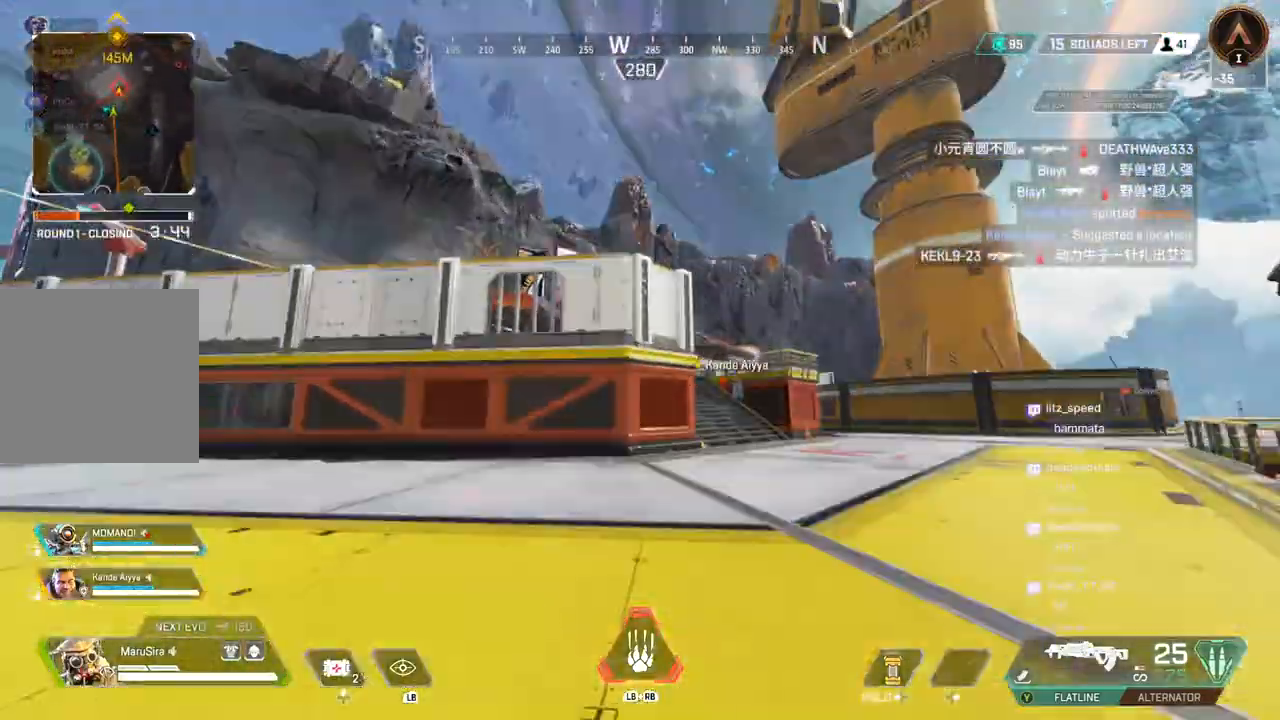
{"dt_ms": 500, "buttons": ["B"], "left_stick": "up", "right_stick": "center", "events": [[500, "B", "down"]]}
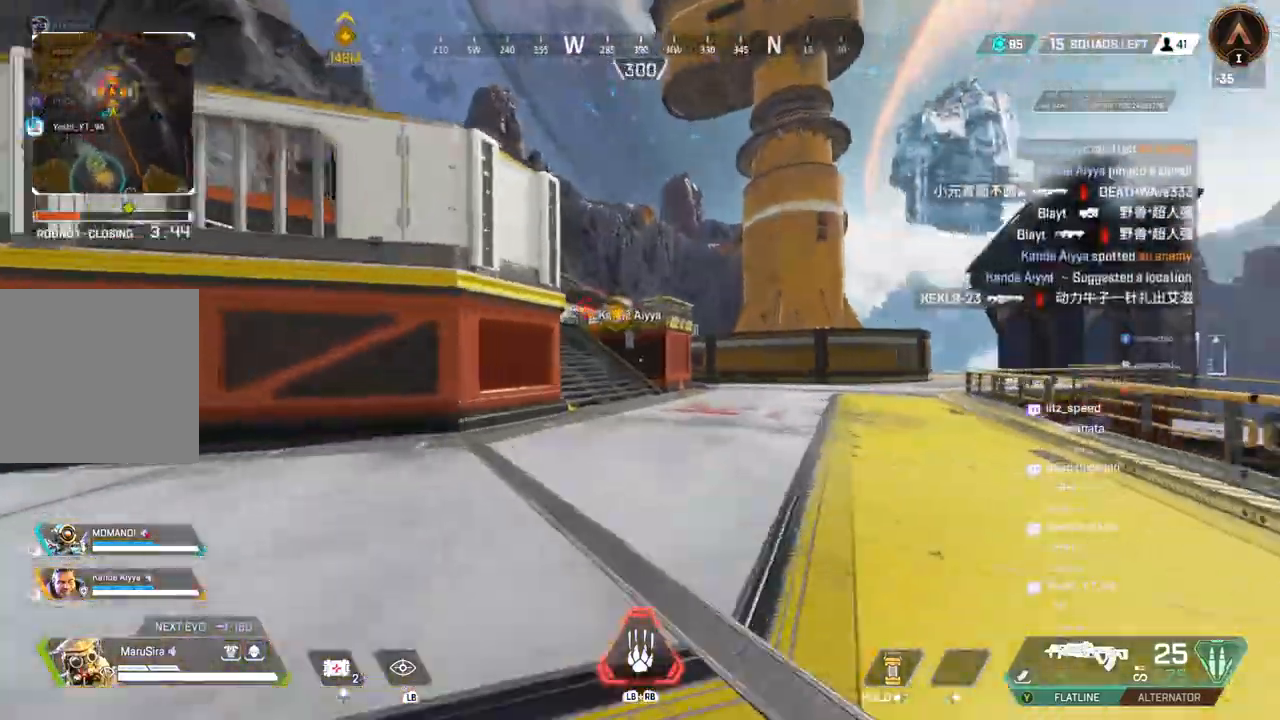
{"dt_ms": 500, "buttons": [], "left_stick": "up", "right_stick": "center", "events": [[233, "A", "down"], [367, "A", "up"], [367, "B", "up"]]}
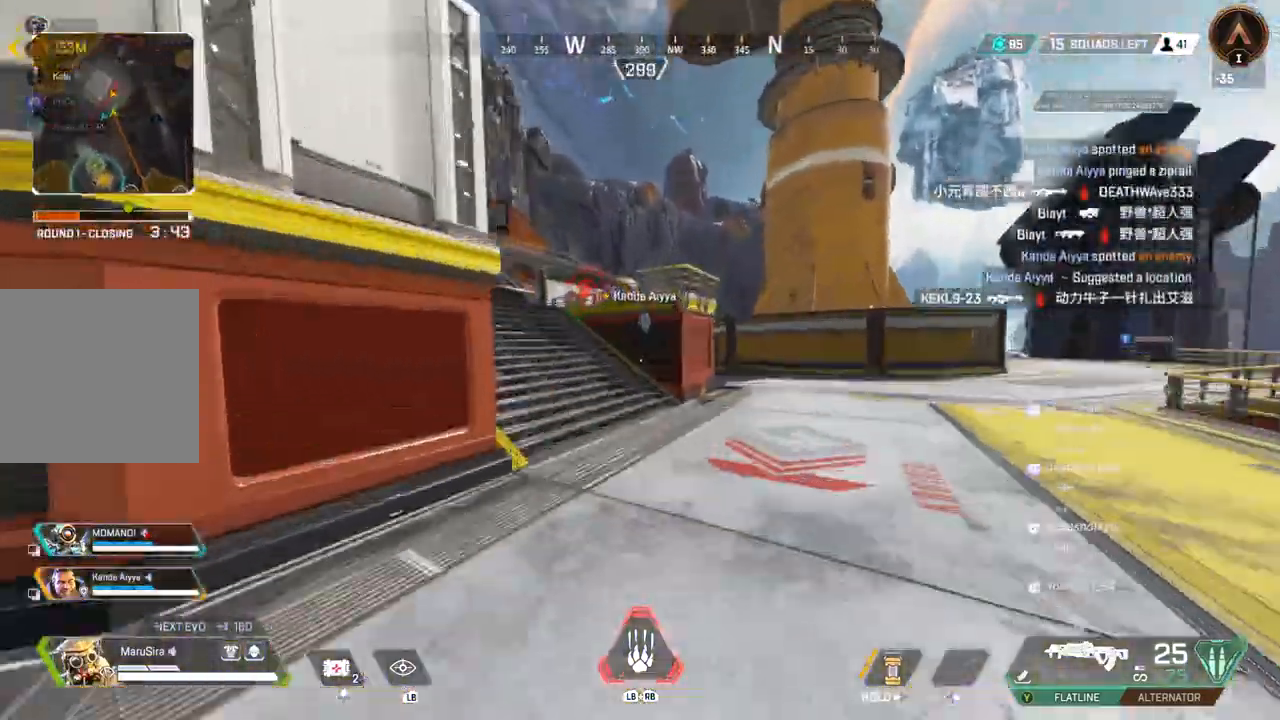
{"dt_ms": 500, "buttons": [], "left_stick": "up", "right_stick": "center", "events": []}
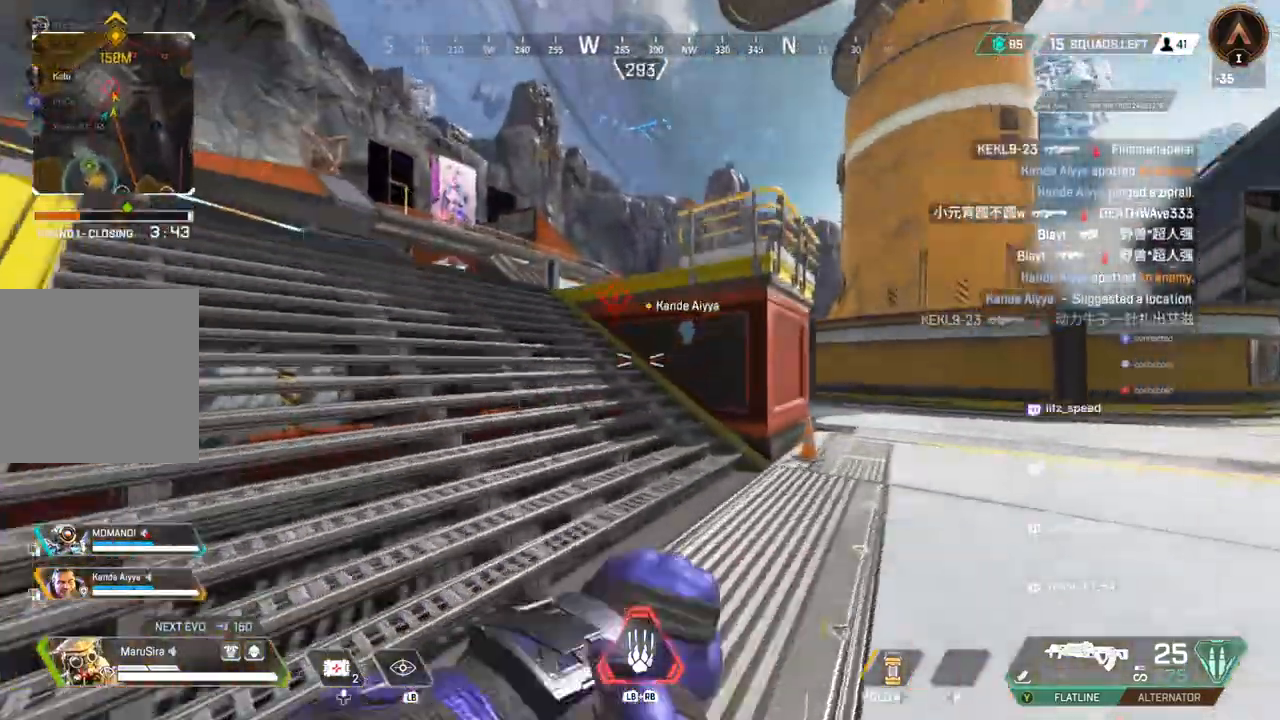
{"dt_ms": 500, "buttons": [], "left_stick": "up", "right_stick": "center", "events": []}
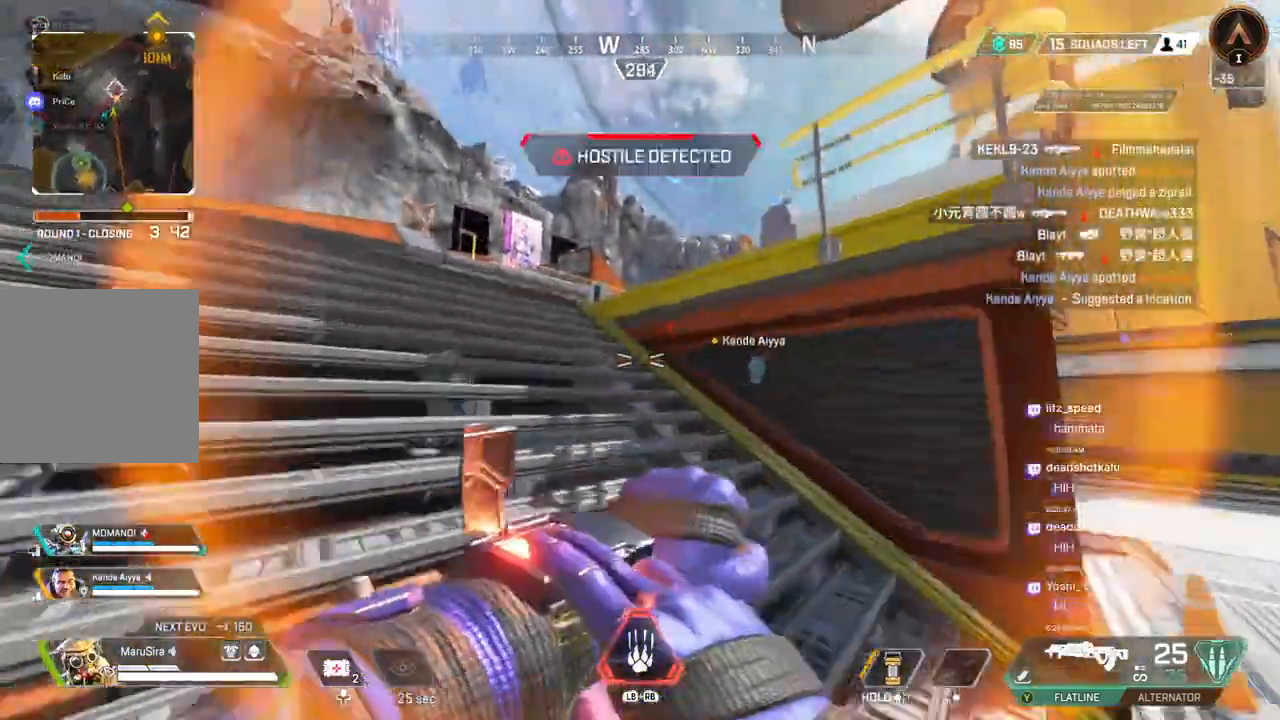
{"dt_ms": 500, "buttons": [], "left_stick": "up", "right_stick": "center", "events": []}
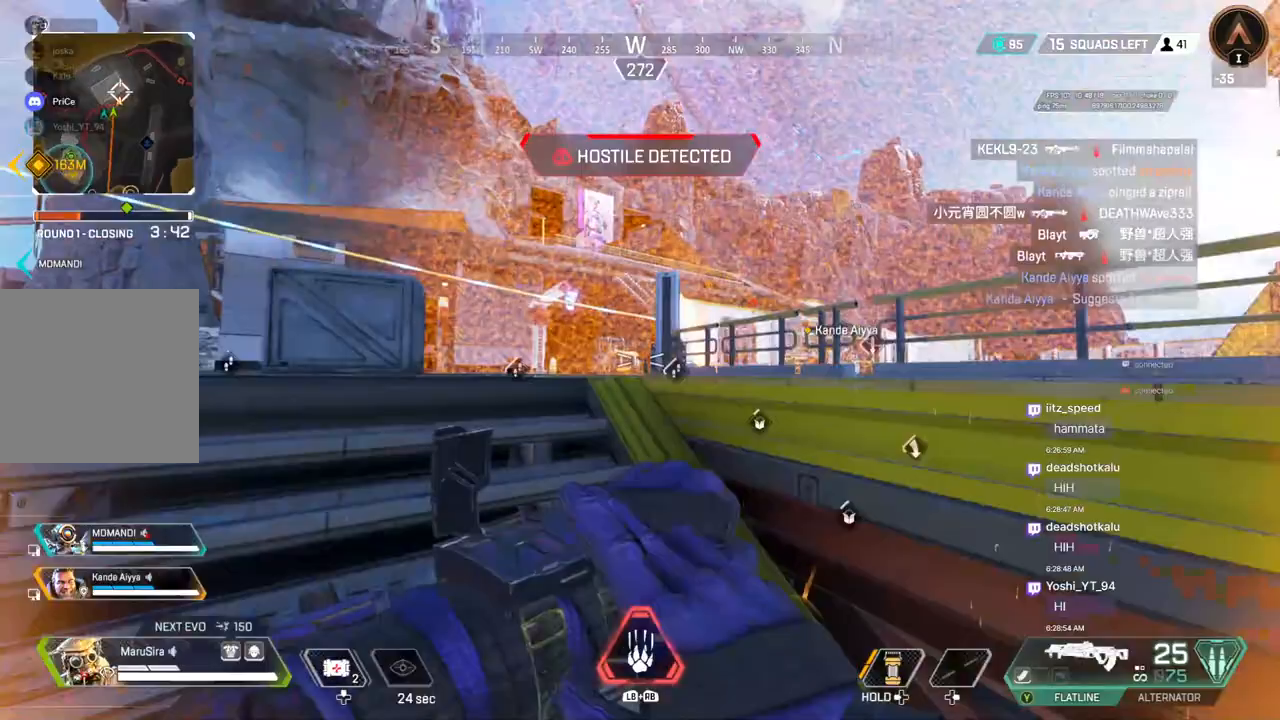
{"dt_ms": 500, "buttons": [], "left_stick": "up", "right_stick": "center", "events": [[400, "right_stick", "up-left"], [467, "right_stick", "center"]]}
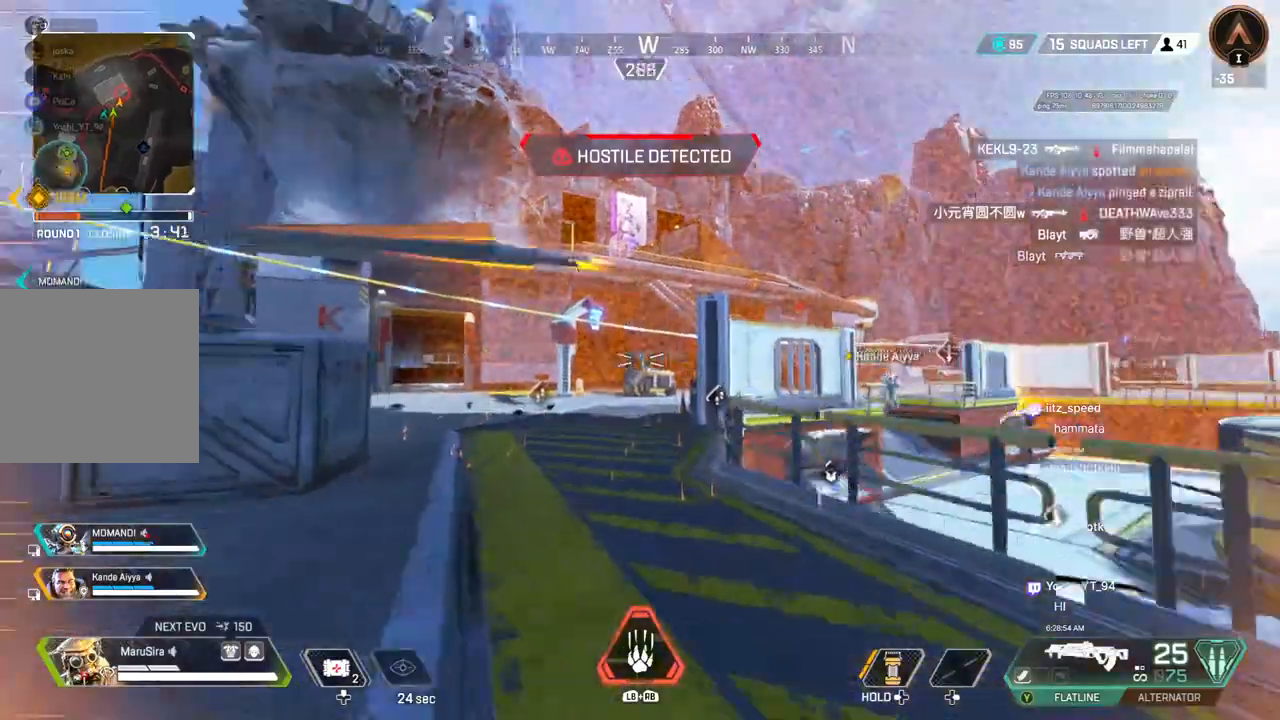
{"dt_ms": 500, "buttons": ["A", "B"], "left_stick": "up", "right_stick": "center", "events": [[167, "B", "down"], [433, "A", "down"]]}
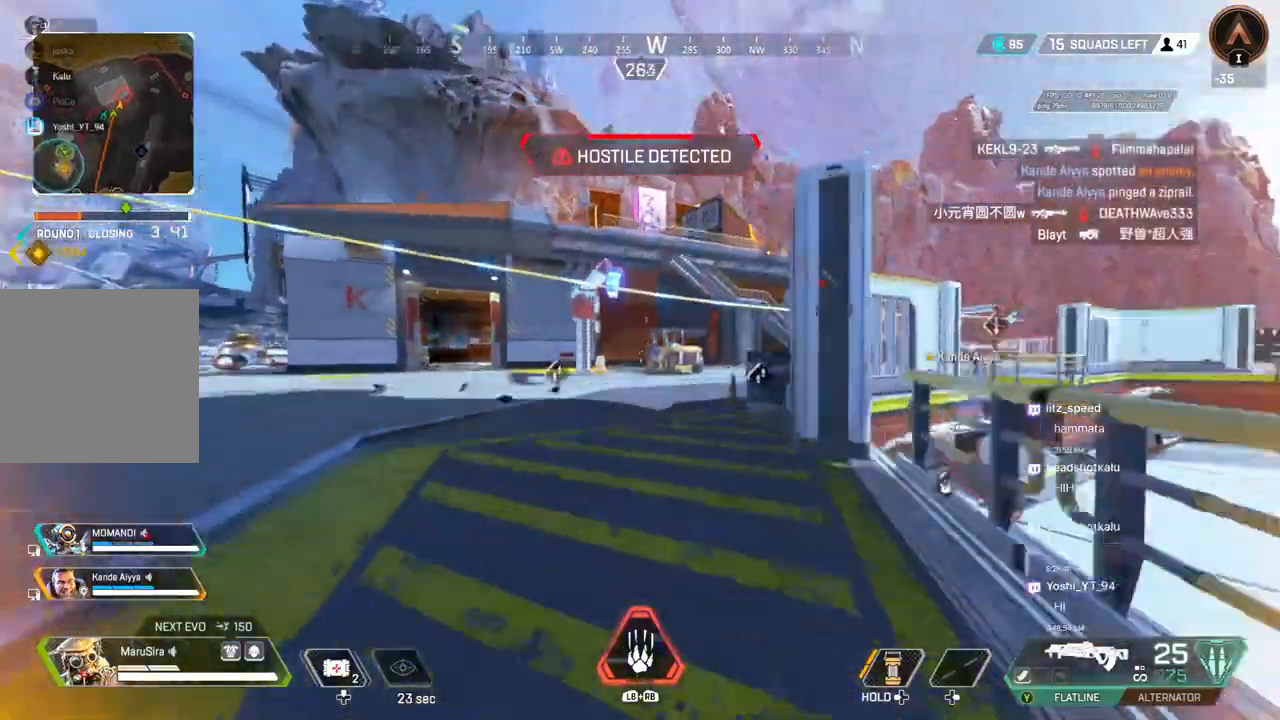
{"dt_ms": 500, "buttons": [], "left_stick": "up", "right_stick": "center", "events": [[67, "A", "up"], [67, "B", "up"]]}
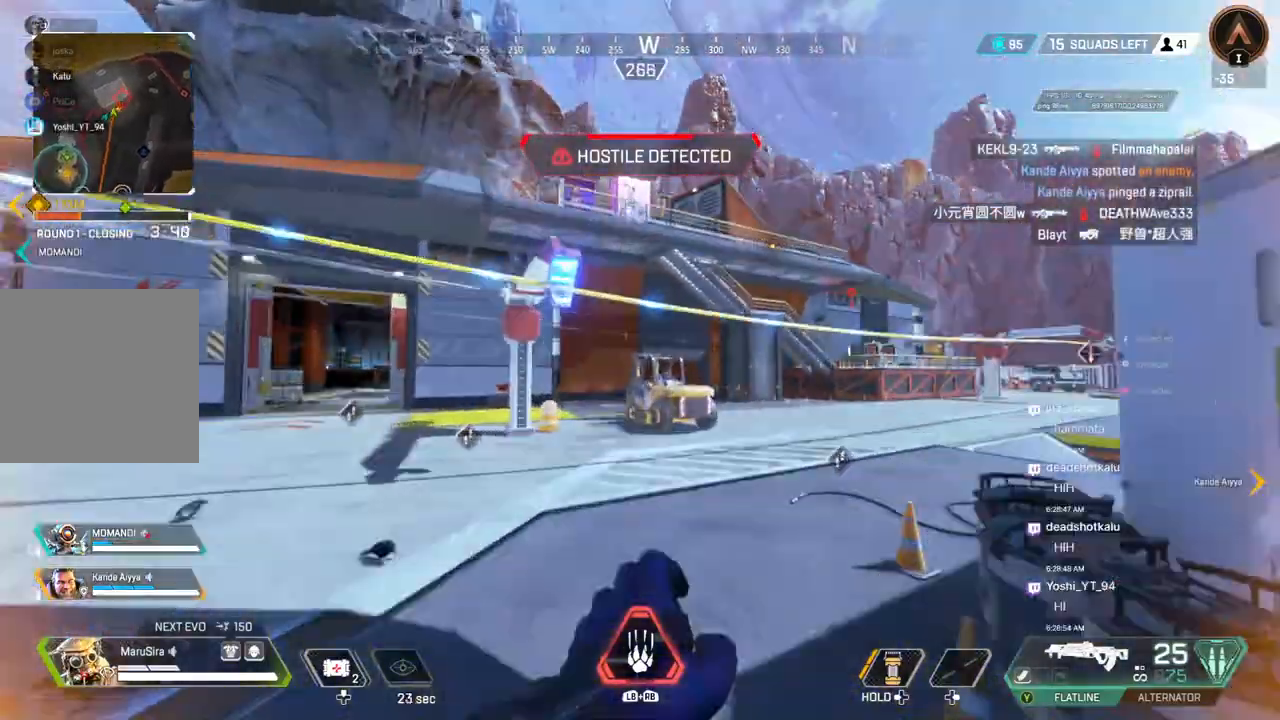
{"dt_ms": 500, "buttons": [], "left_stick": "up", "right_stick": "center", "events": [[167, "right_stick", "up-right"], [267, "right_stick", "center"]]}
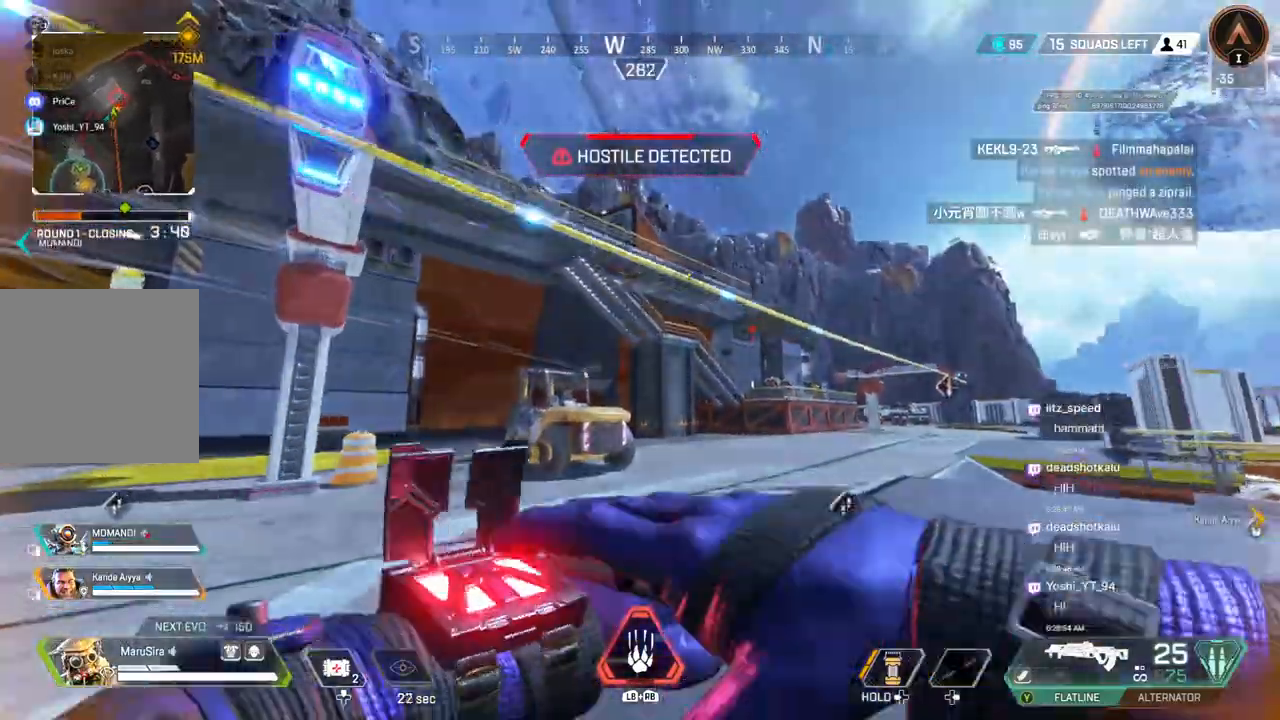
{"dt_ms": 500, "buttons": [], "left_stick": "up", "right_stick": "center", "events": []}
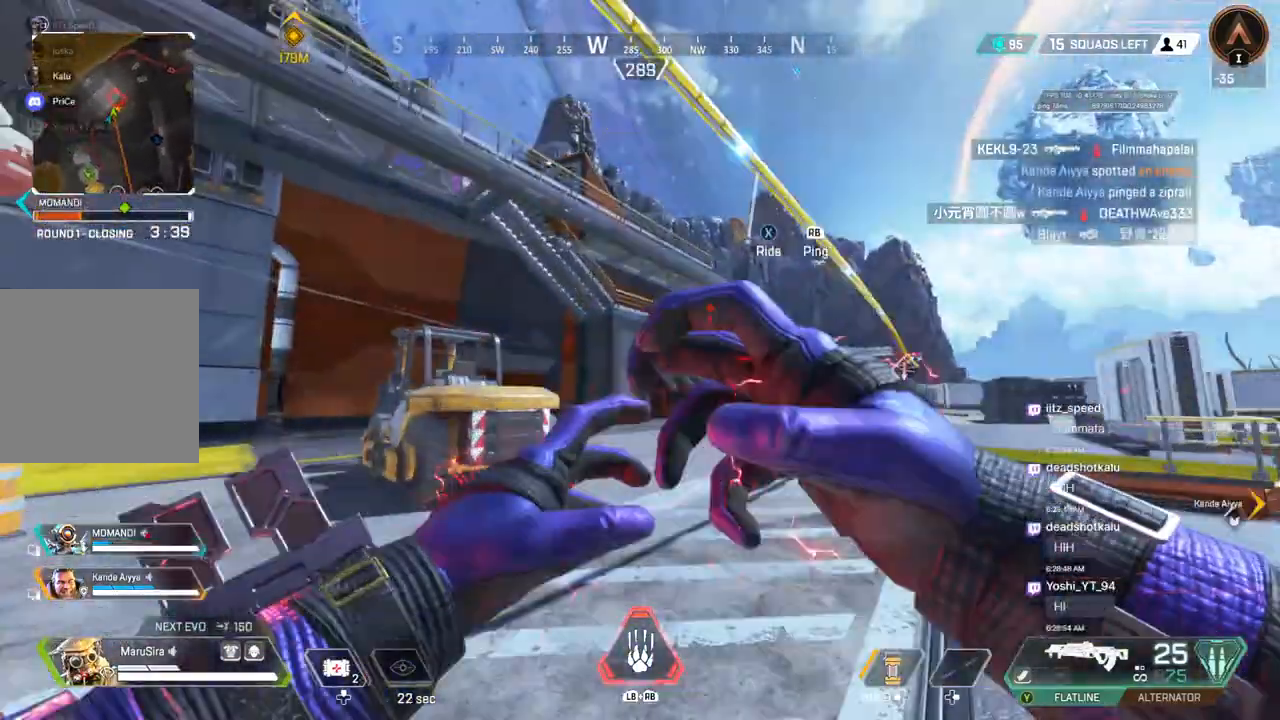
{"dt_ms": 1000, "buttons": [], "left_stick": "up", "right_stick": "center"}
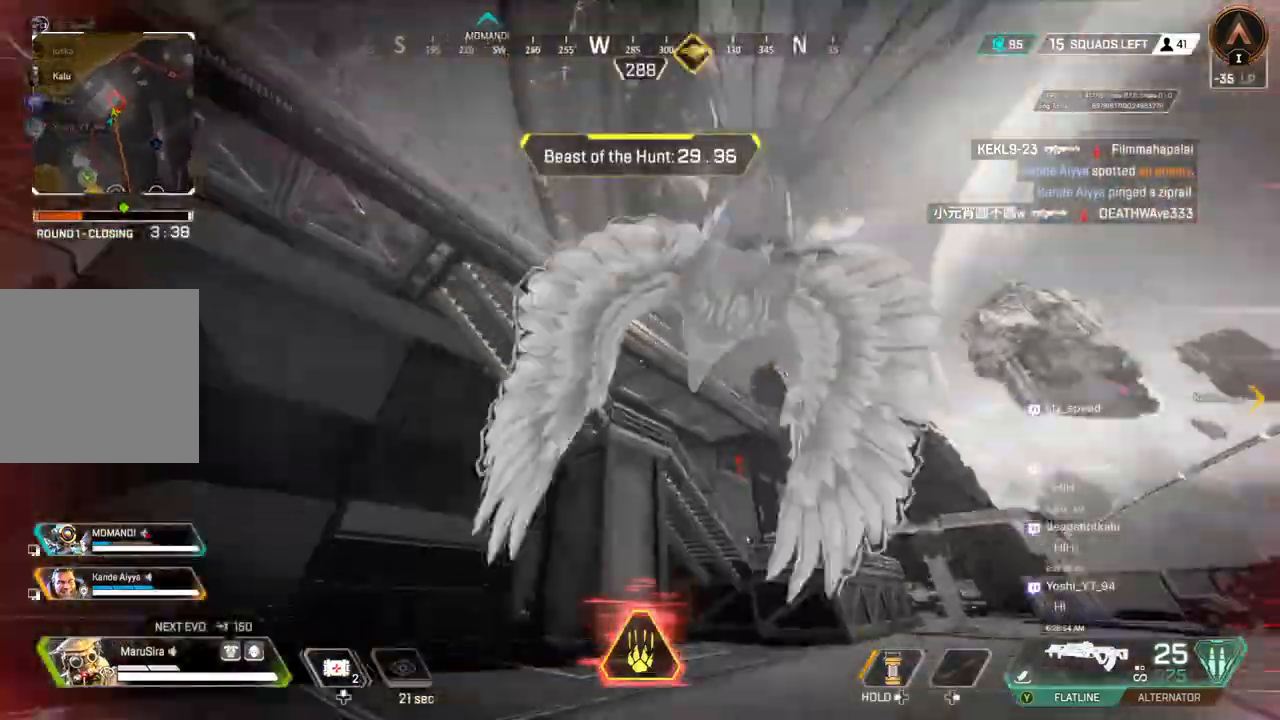
{"dt_ms": 500, "buttons": ["B"], "left_stick": "up", "right_stick": "center", "events": [[133, "B", "down"]]}
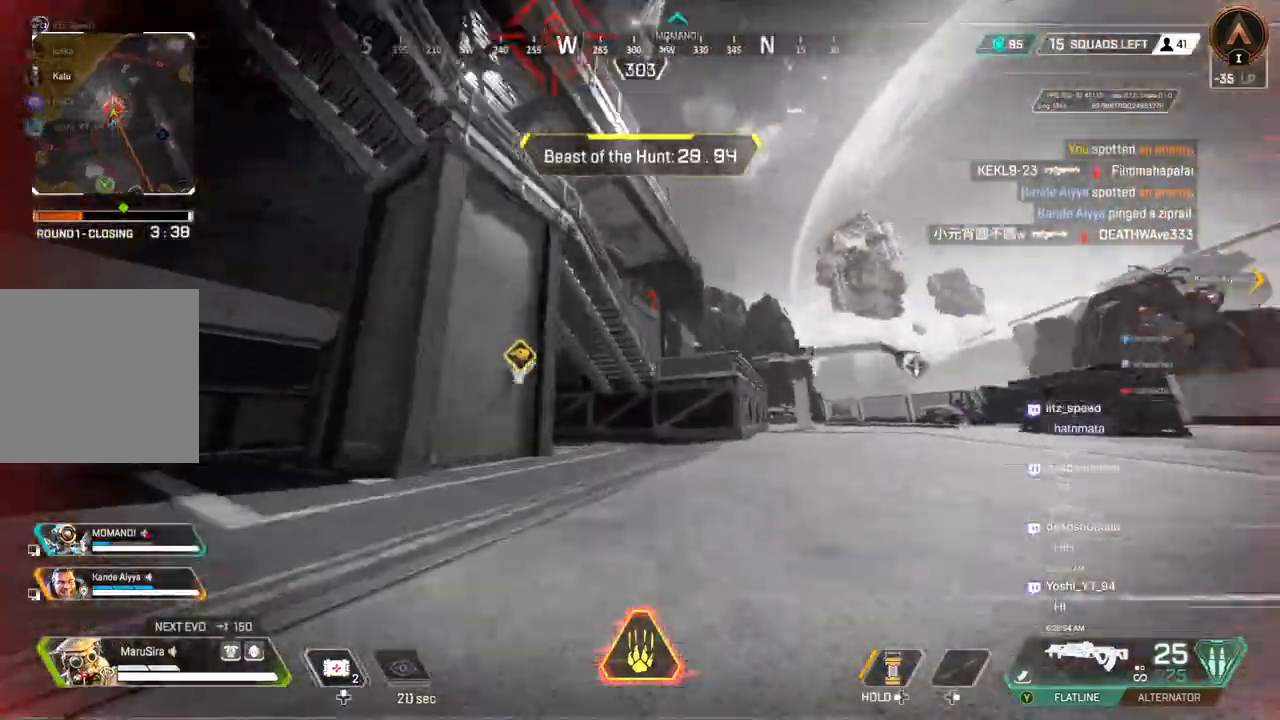
{"dt_ms": 500, "buttons": [], "left_stick": "up", "right_stick": "center", "events": [[67, "B", "up"], [200, "right_stick", "up-right"], [267, "right_stick", "center"]]}
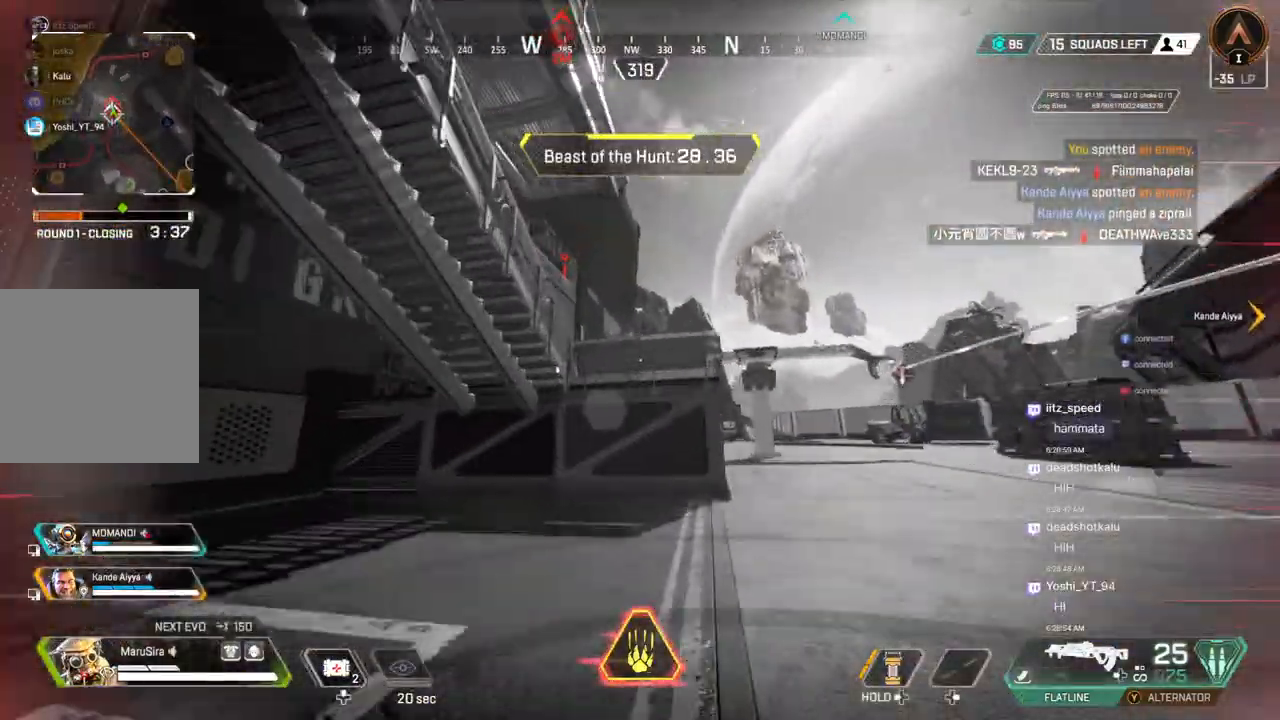
{"dt_ms": 500, "buttons": ["A"], "left_stick": "up", "right_stick": "center", "events": [[467, "A", "down"]]}
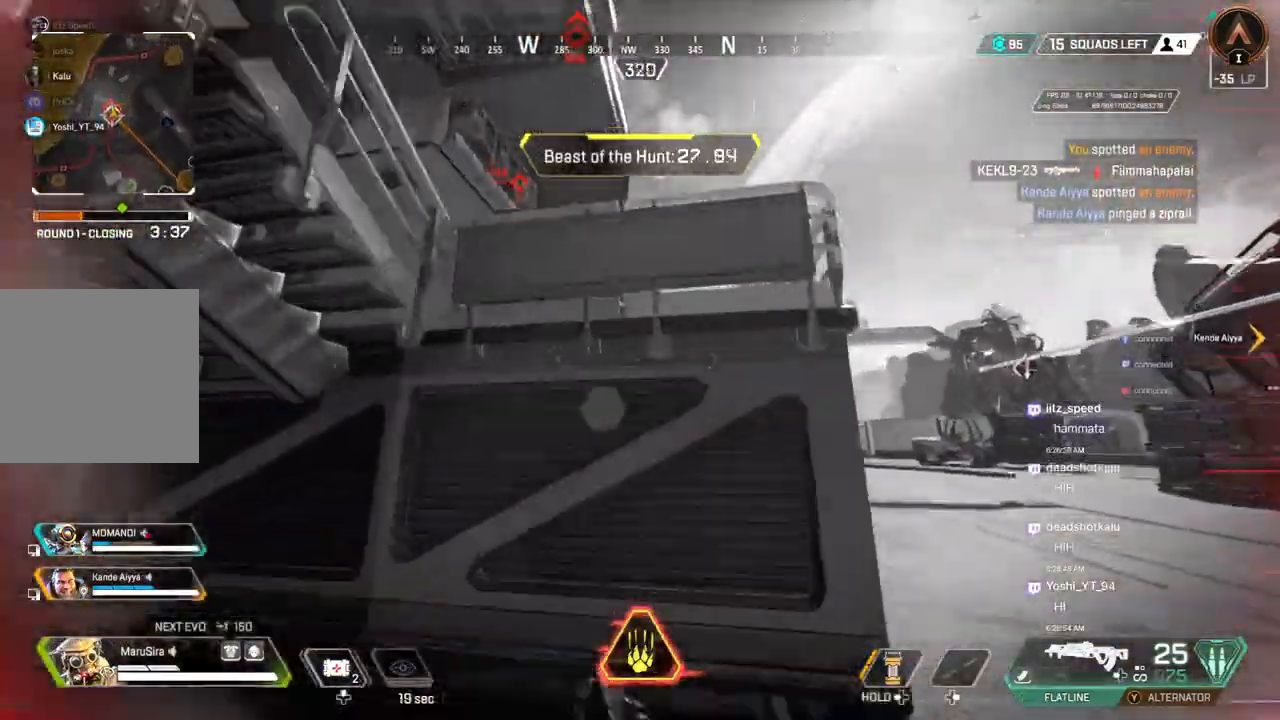
{"dt_ms": 500, "buttons": [], "left_stick": "up", "right_stick": "center", "events": [[100, "A", "up"], [200, "right_stick", "up"], [300, "right_stick", "left"], [367, "right_stick", "center"]]}
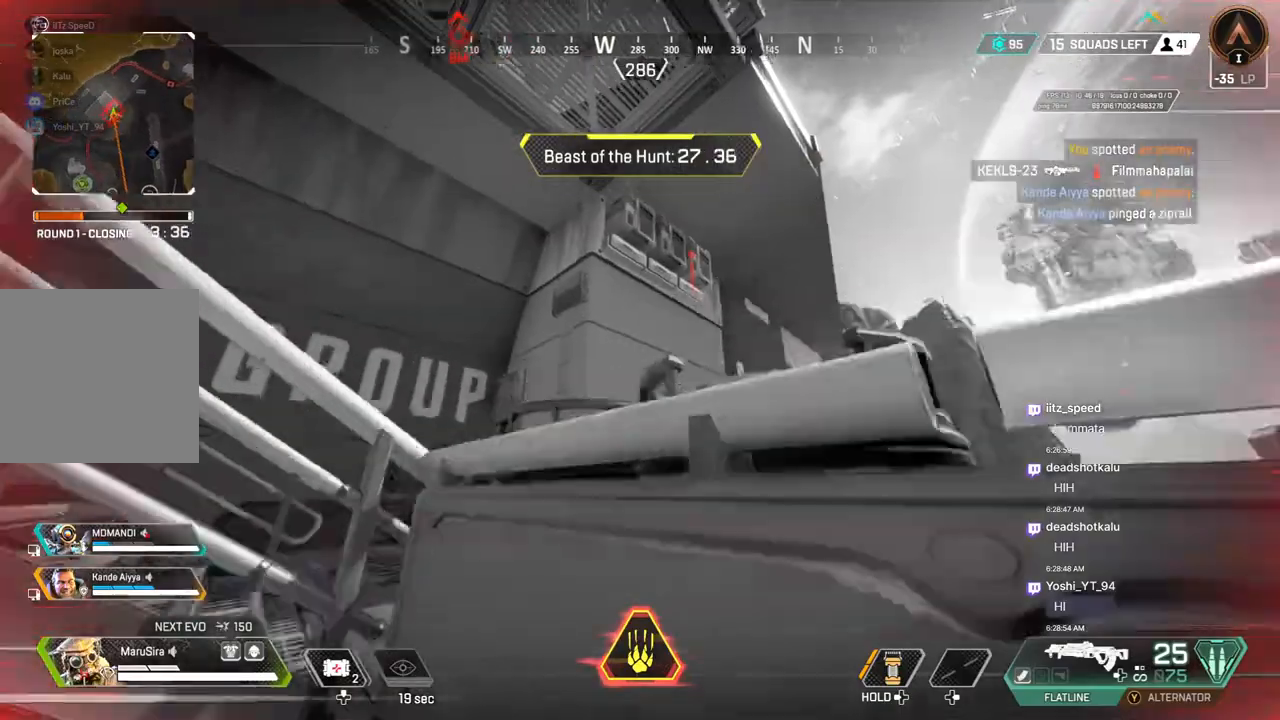
{"dt_ms": 500, "buttons": [], "left_stick": "up-right", "right_stick": "left", "events": [[200, "right_stick", "left"], [400, "left_stick", "up-right"]]}
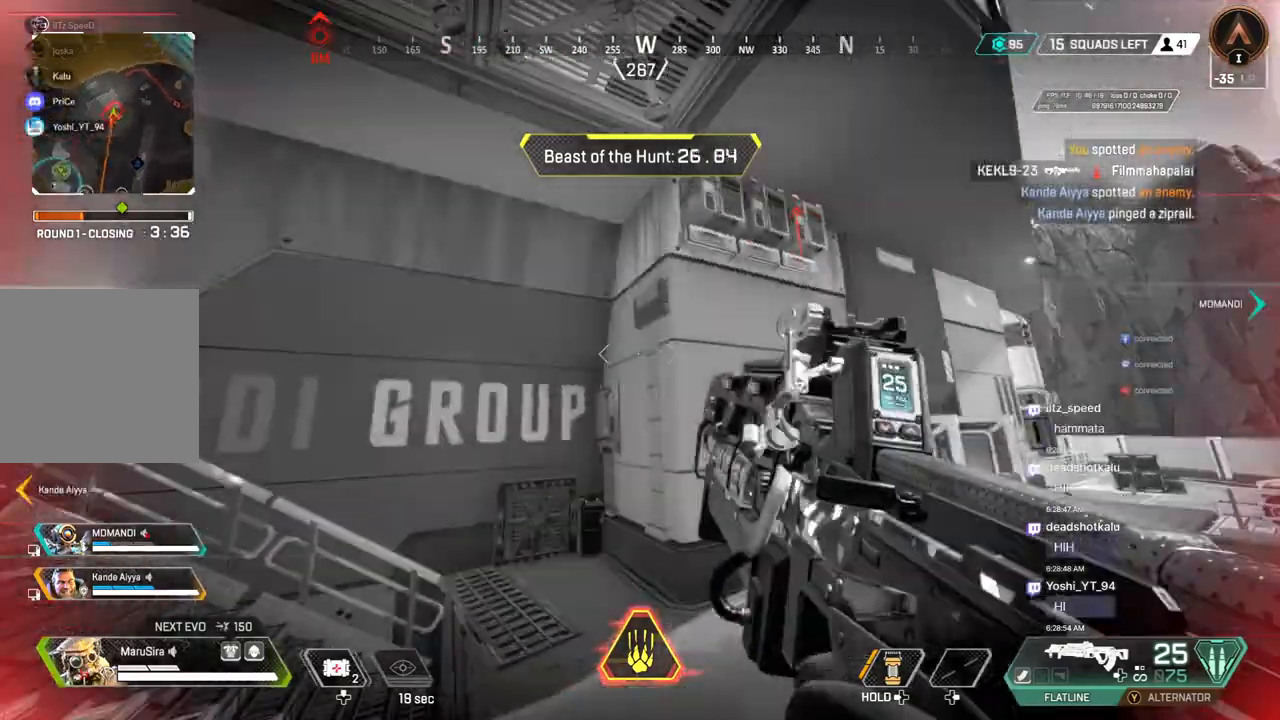
{"dt_ms": 500, "buttons": [], "left_stick": "up-right", "right_stick": "center", "events": [[267, "right_stick", "center"]]}
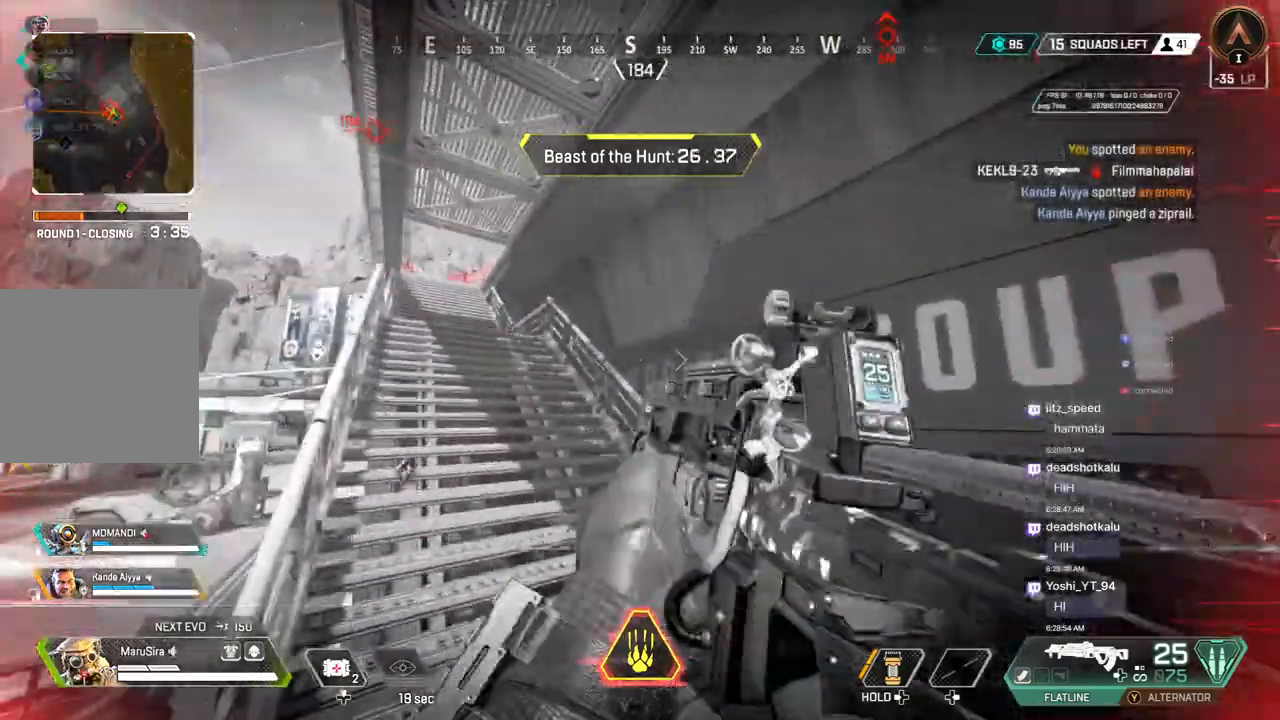
{"dt_ms": 1000, "buttons": ["B"], "left_stick": "up", "right_stick": "center"}
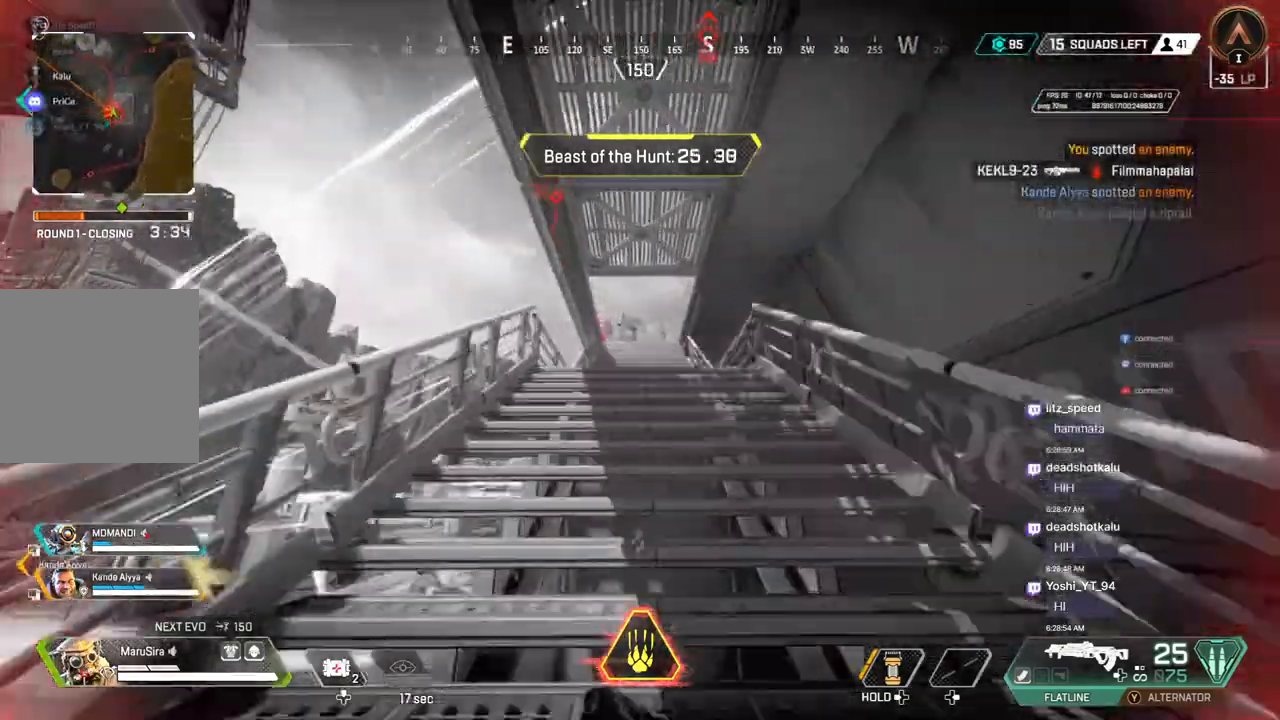
{"dt_ms": 500, "buttons": ["B"], "left_stick": "up", "right_stick": "center", "events": []}
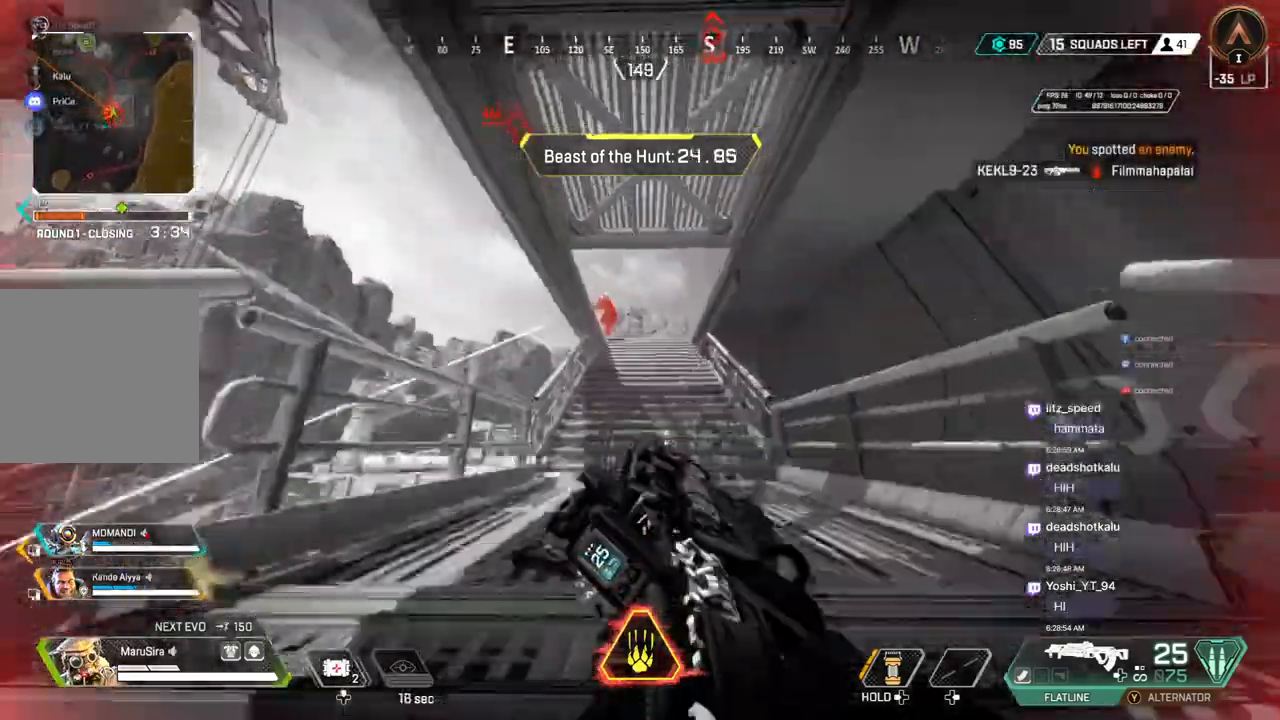
{"dt_ms": 500, "buttons": [], "left_stick": "up-right", "right_stick": "center", "events": [[100, "L2", "down"], [167, "B", "up"], [200, "L2", "up"], [500, "left_stick", "up-right"]]}